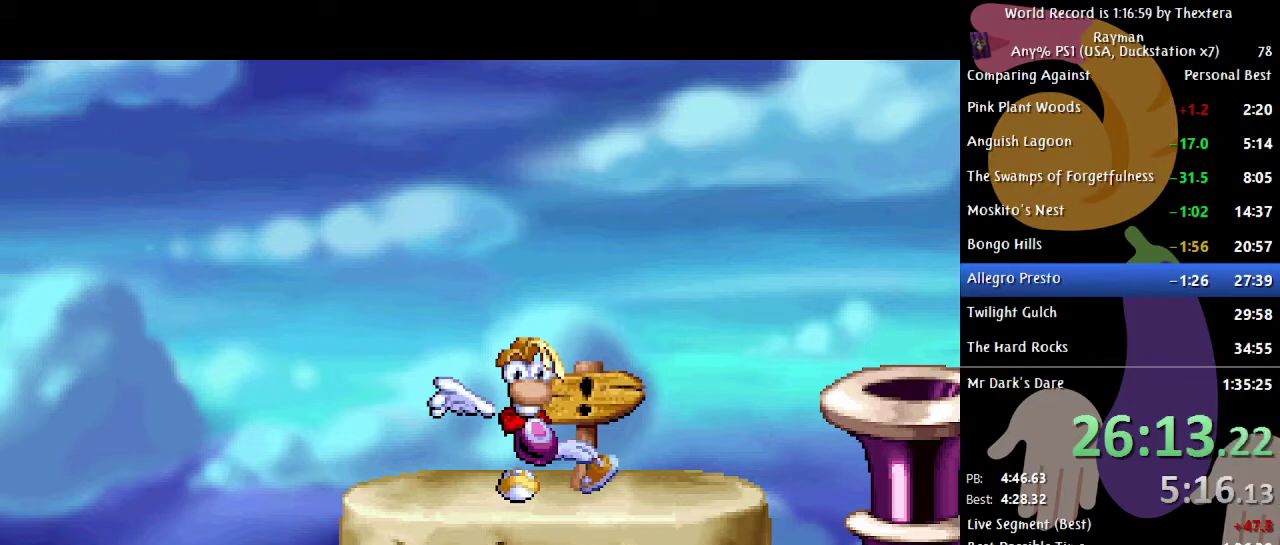
Gameplay with a controller (Xbox layout); each line is a JSON object with the inputs held at the frame after it. "events" lists button and stick changes between this image and that frame as [ms after this image, input, new state], when the widget could be followed in between. Not read: L1 L2 L3 R1 R2 R3.
{"buttons": ["DPAD_UP"], "events": [[133, "DPAD_UP", "down"]]}
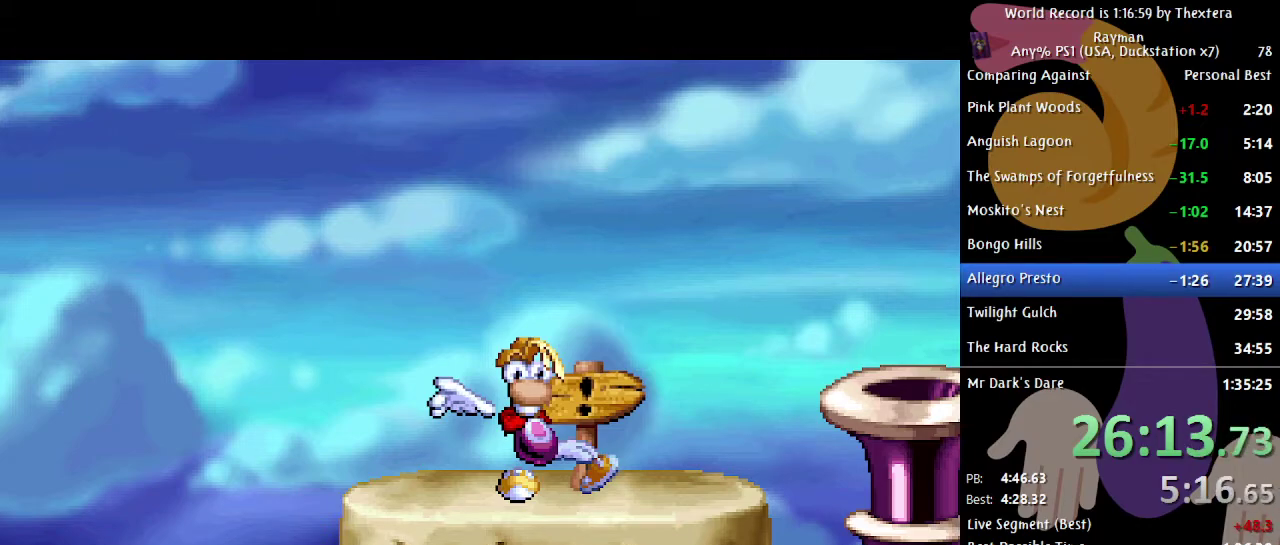
{"buttons": ["DPAD_UP"], "events": []}
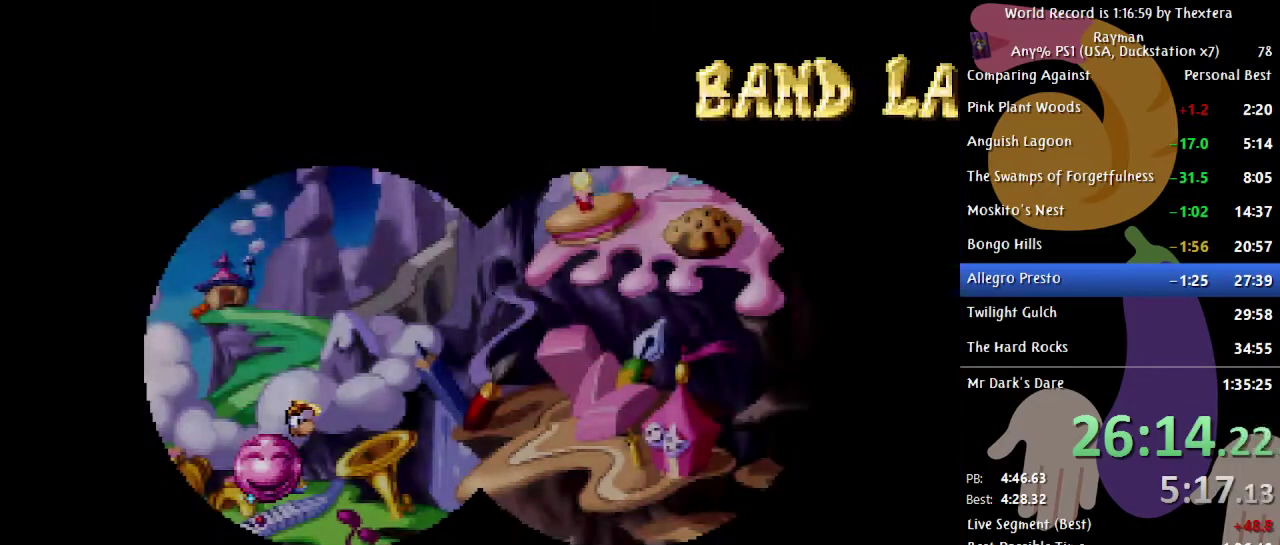
{"buttons": ["DPAD_UP"], "events": []}
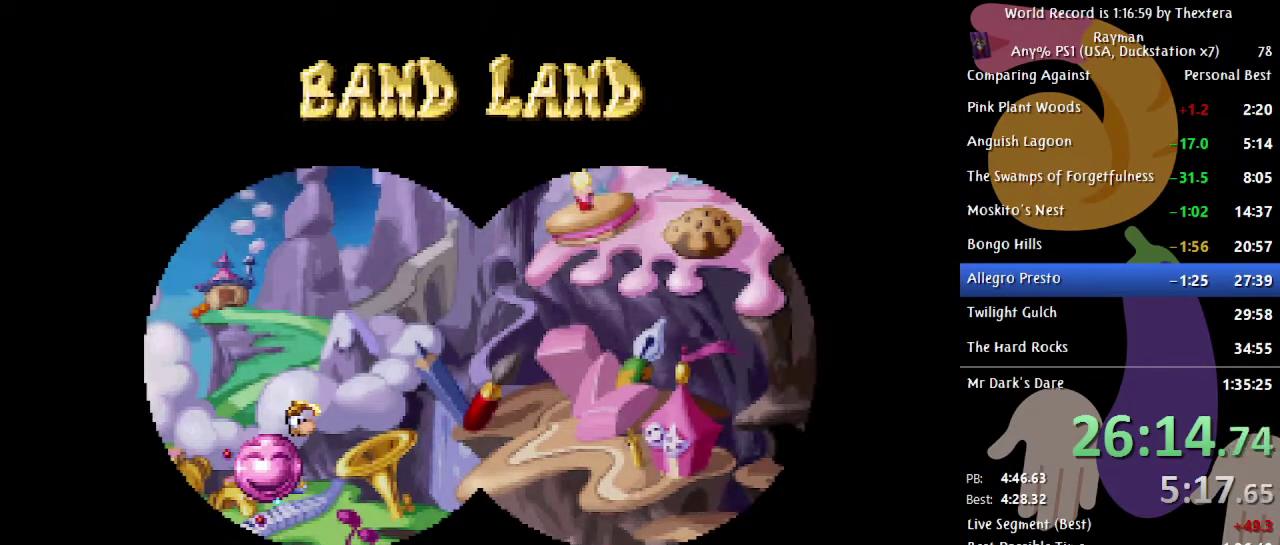
{"buttons": ["DPAD_UP"], "events": []}
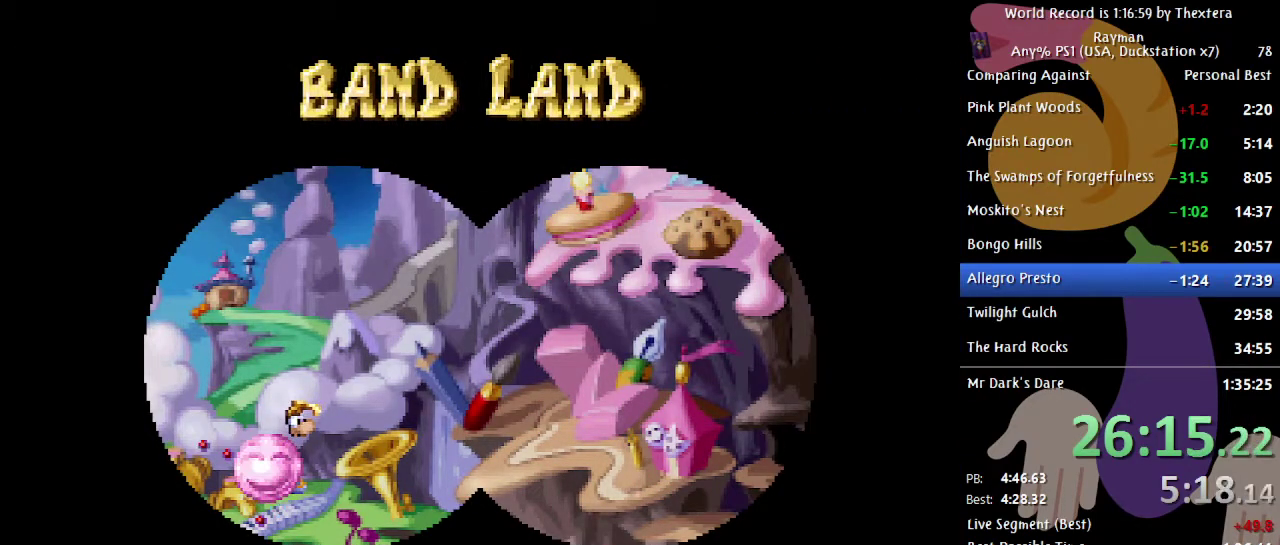
{"buttons": ["DPAD_UP"], "events": []}
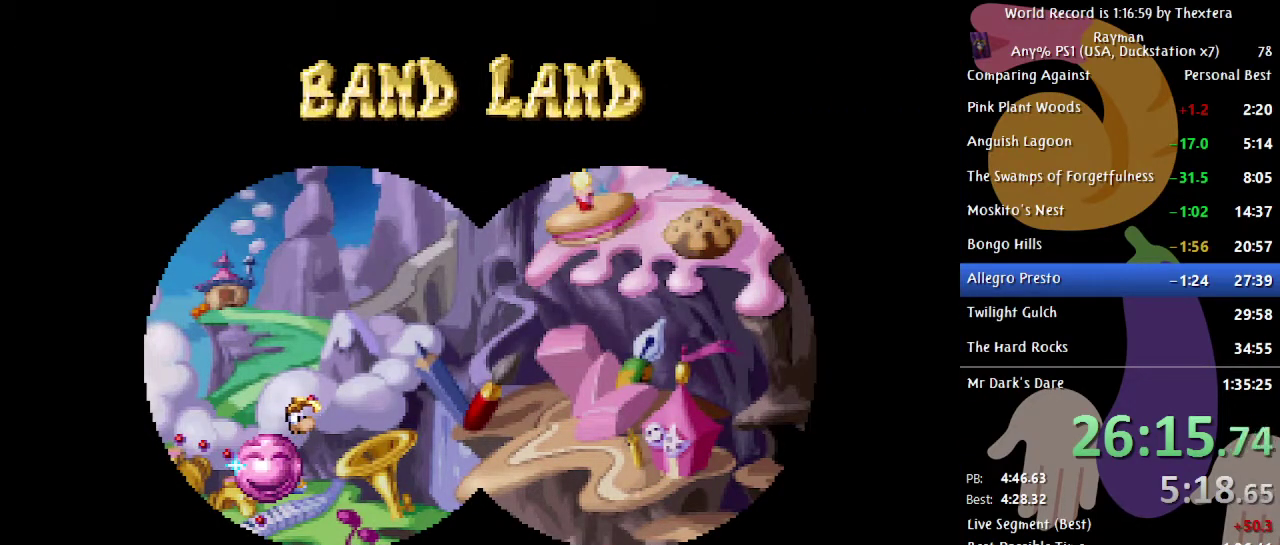
{"buttons": ["DPAD_UP"], "events": []}
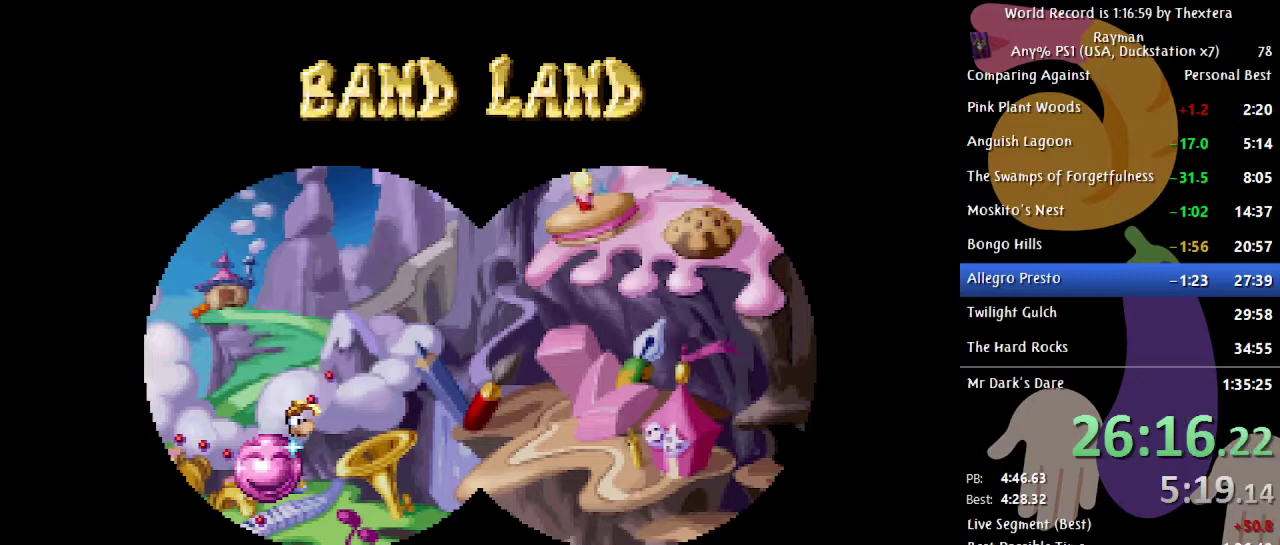
{"buttons": ["DPAD_UP"], "events": []}
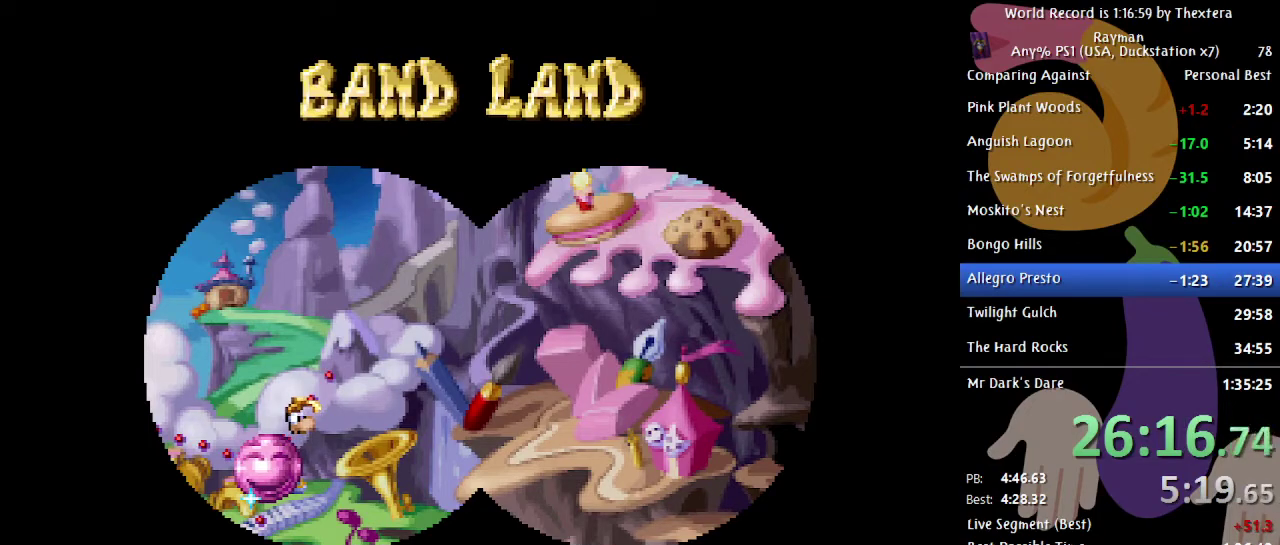
{"buttons": ["DPAD_UP"], "events": []}
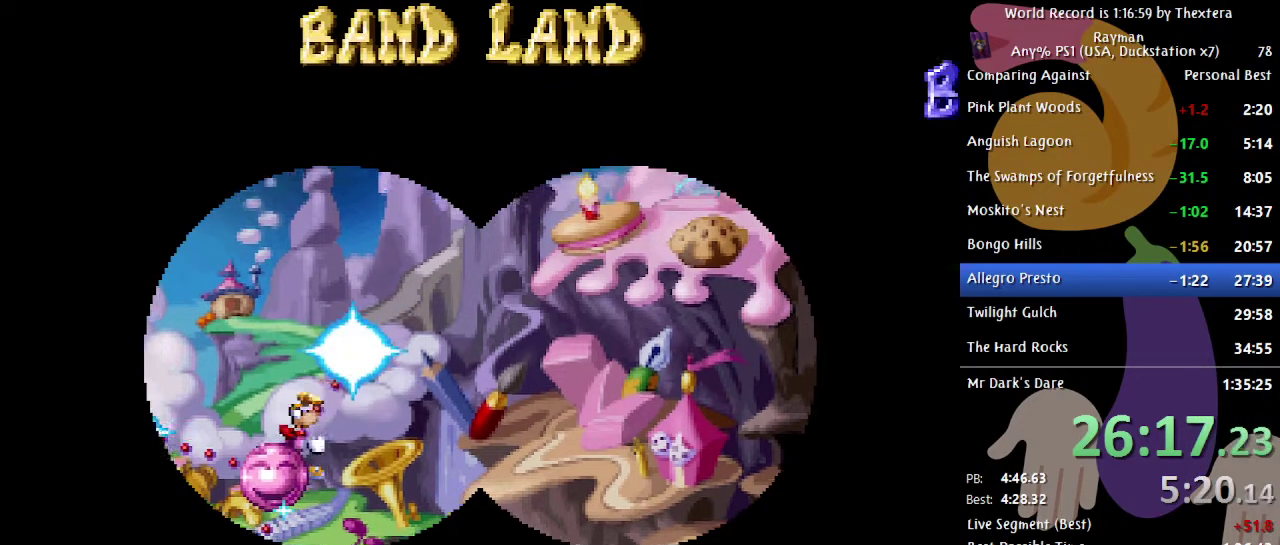
{"buttons": ["A"], "events": [[133, "A", "down"], [133, "DPAD_UP", "up"]]}
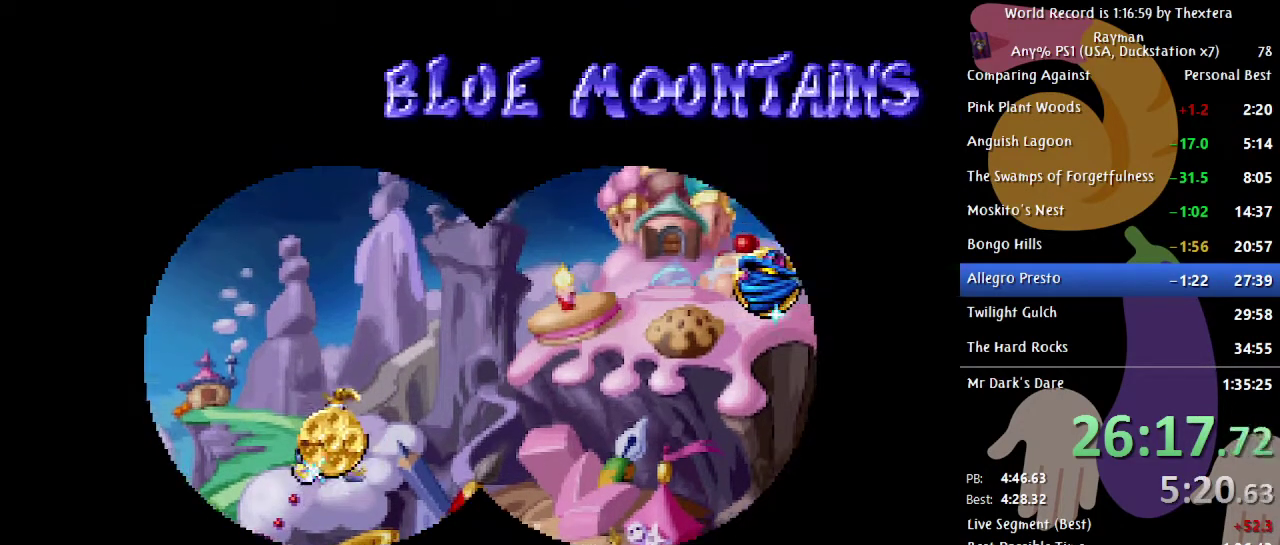
{"buttons": ["A"], "events": []}
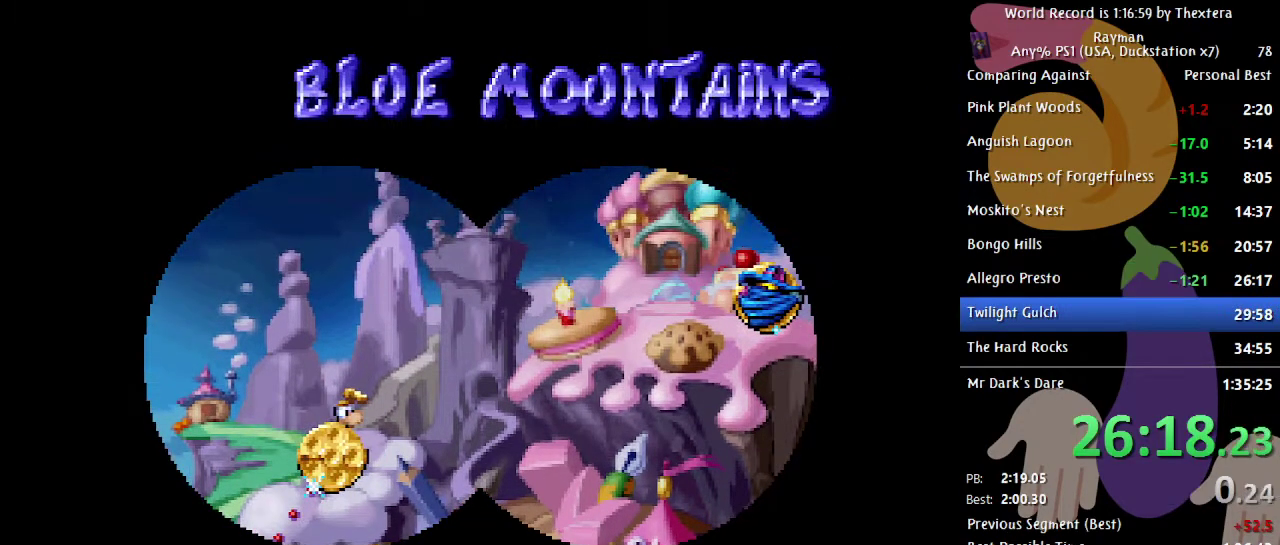
{"buttons": ["A"], "events": []}
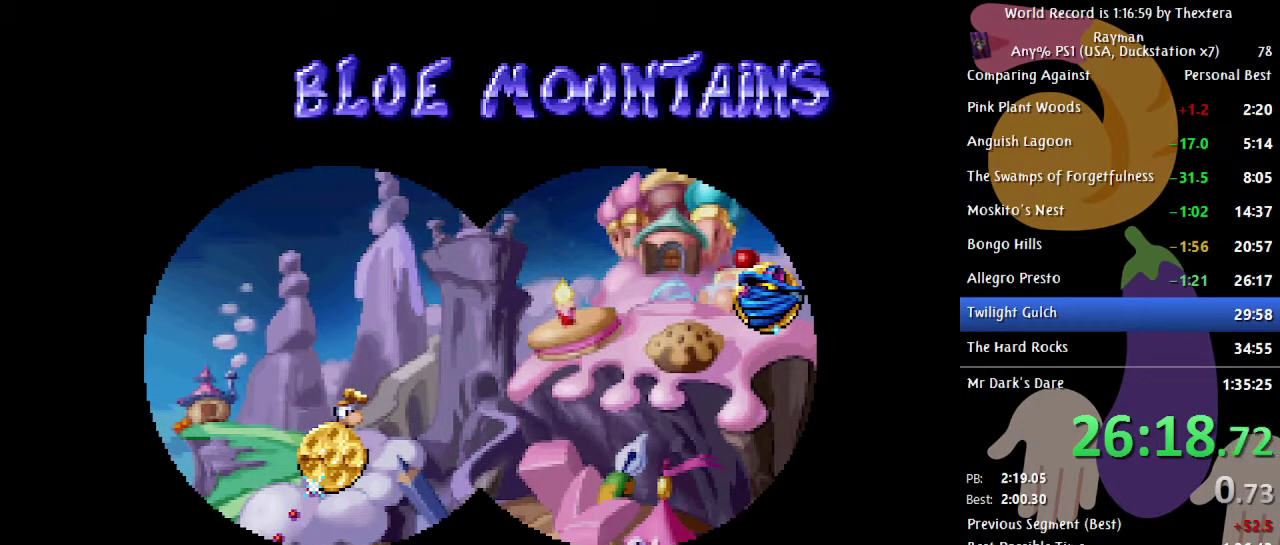
{"buttons": ["A"], "events": []}
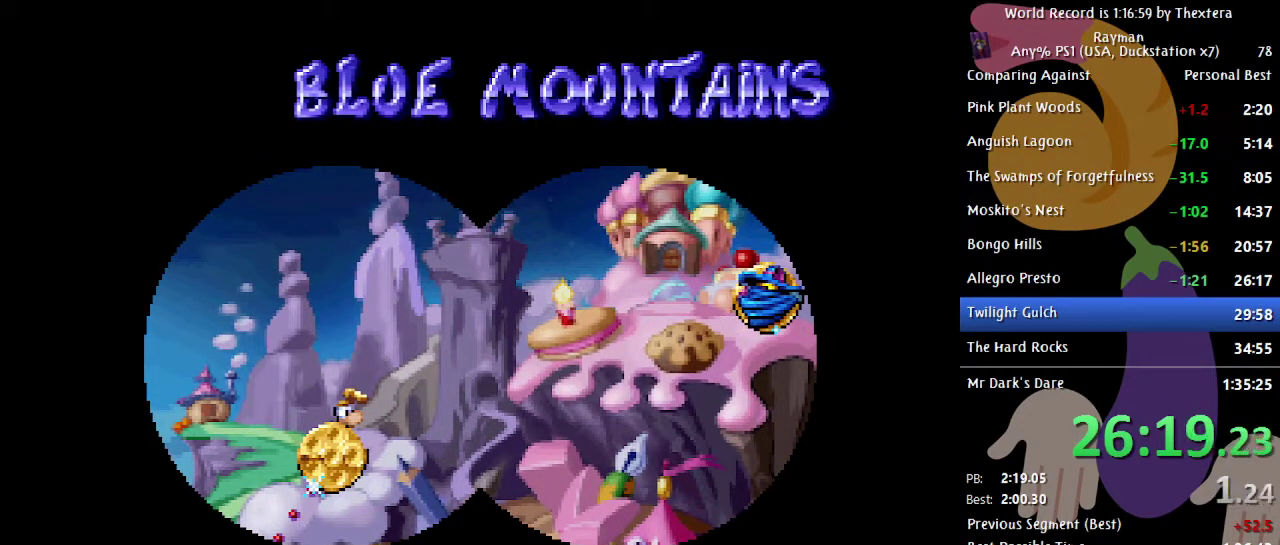
{"buttons": ["DPAD_RIGHT"], "events": [[83, "A", "up"], [217, "DPAD_RIGHT", "down"]]}
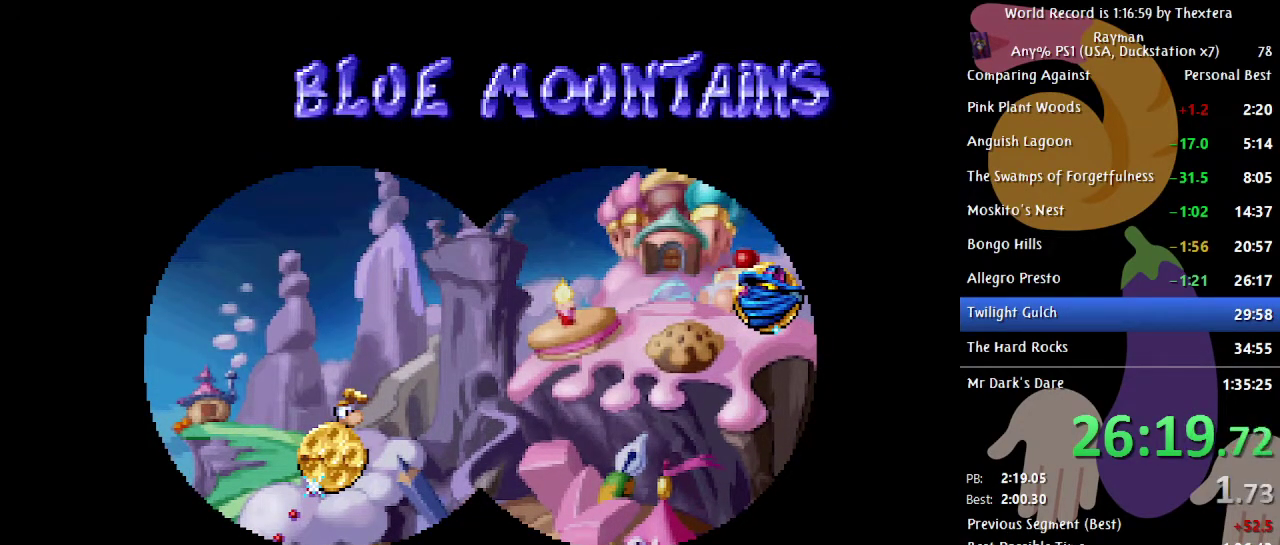
{"buttons": ["DPAD_RIGHT"], "events": []}
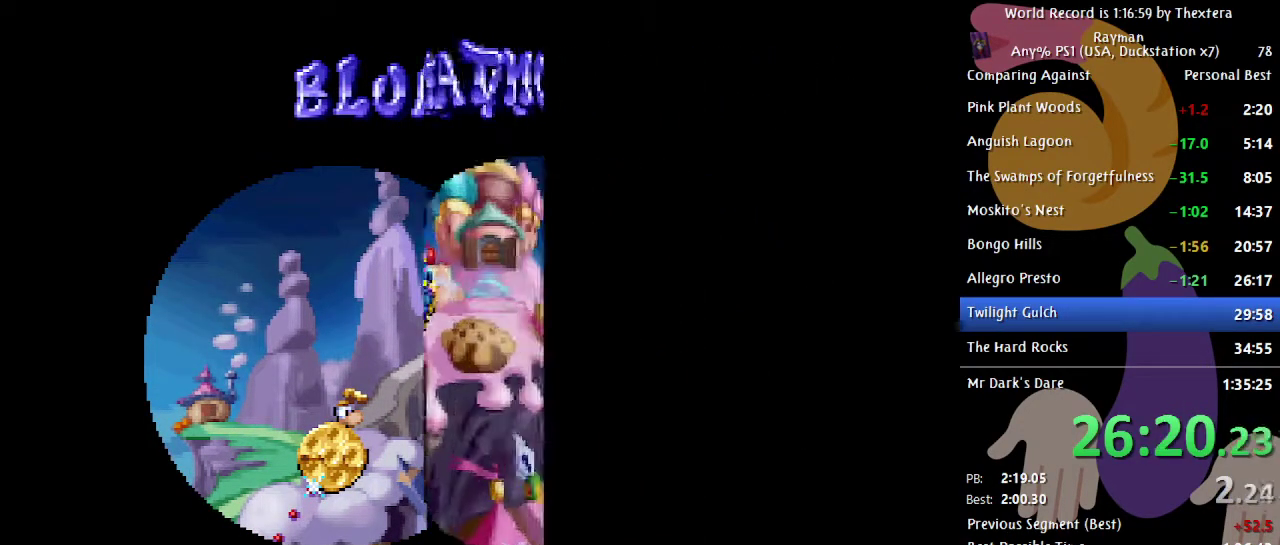
{"buttons": ["DPAD_RIGHT"], "events": []}
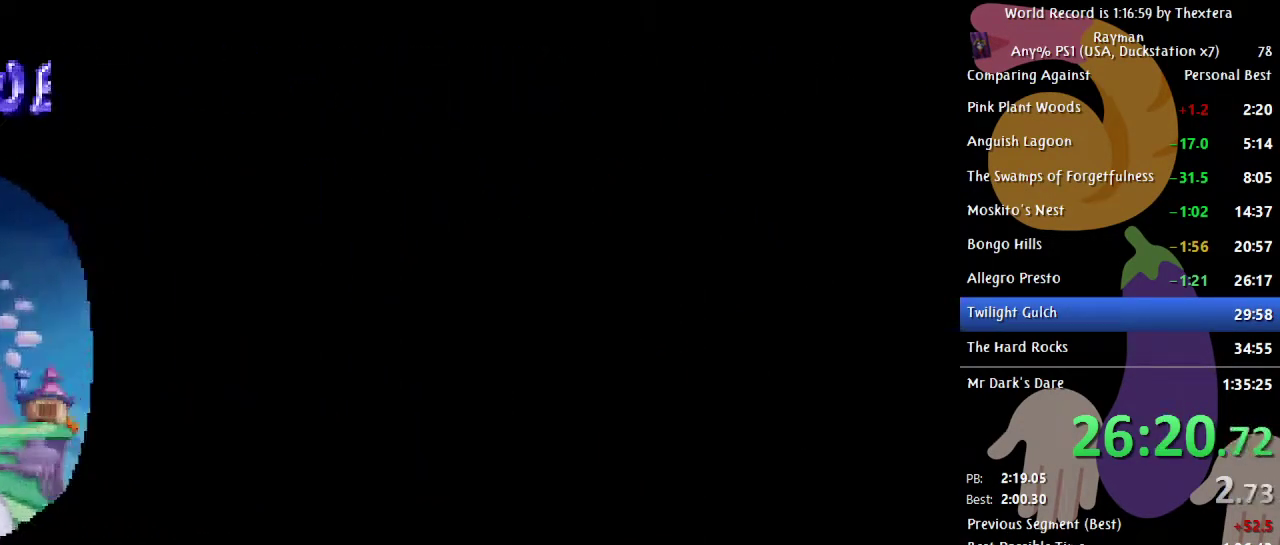
{"buttons": ["B", "DPAD_RIGHT"], "events": [[350, "B", "down"]]}
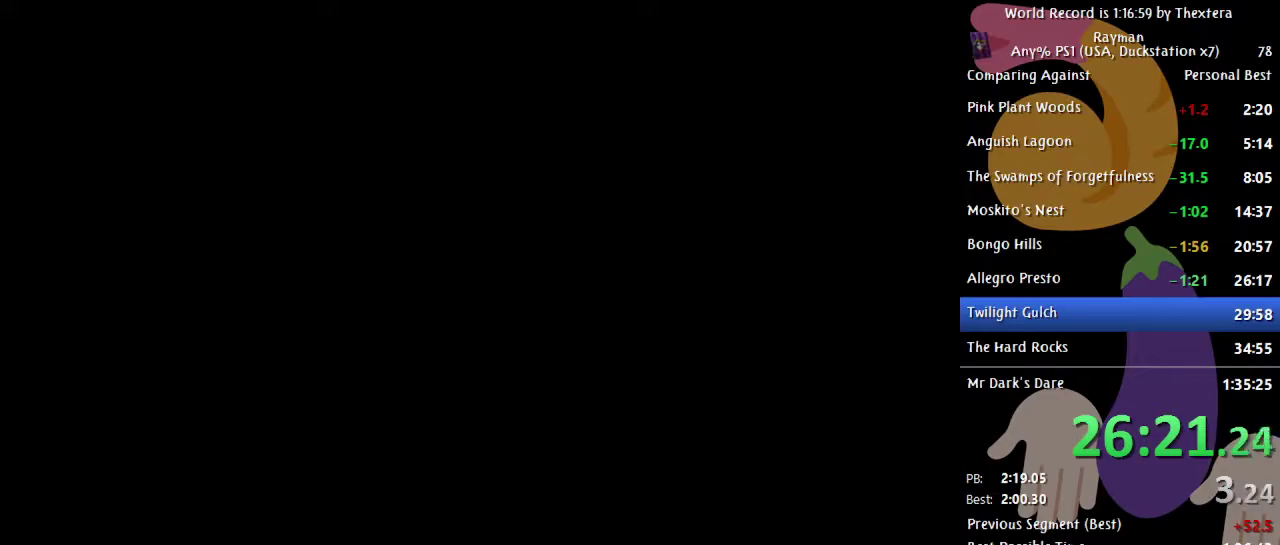
{"buttons": ["B", "DPAD_RIGHT"], "events": []}
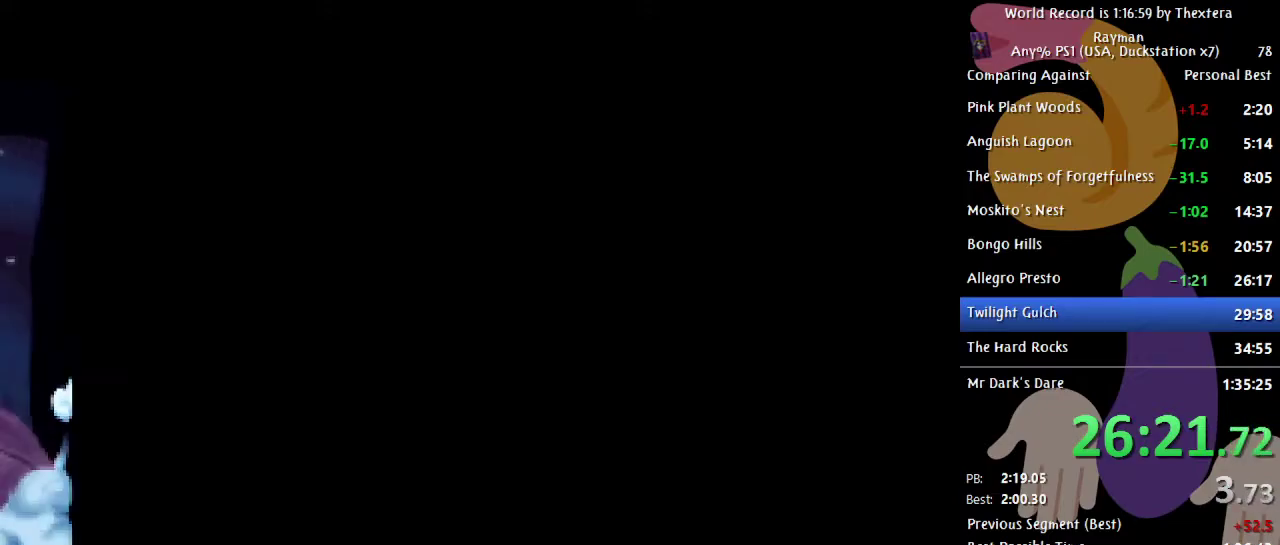
{"buttons": ["DPAD_RIGHT"], "events": [[450, "B", "up"]]}
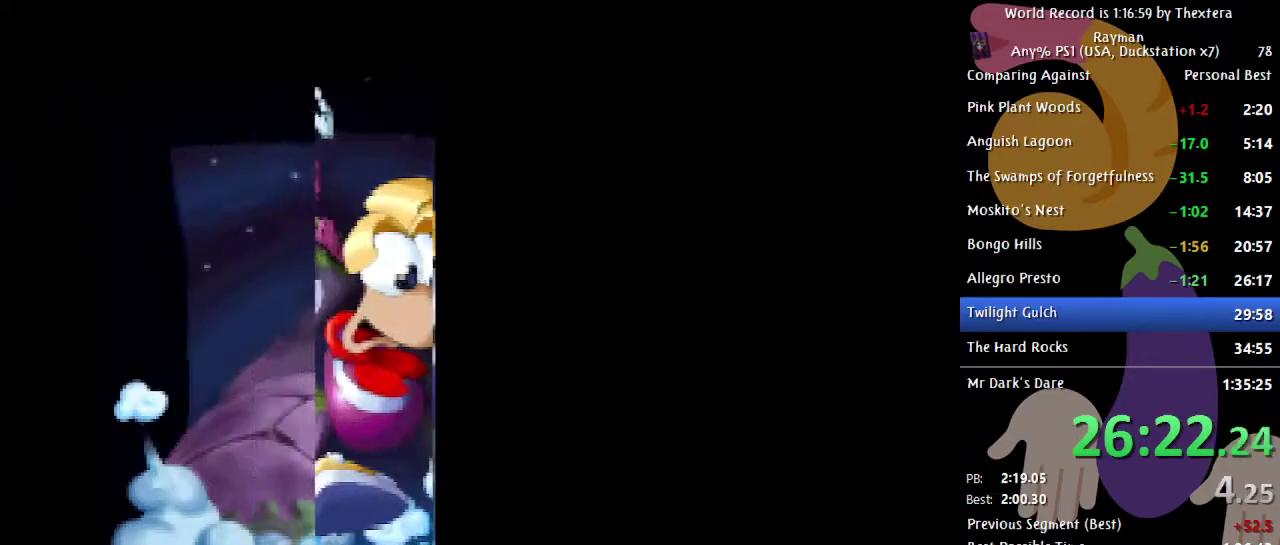
{"buttons": ["DPAD_RIGHT"], "events": [[50, "B", "down"], [100, "B", "up"], [200, "B", "down"], [267, "B", "up"], [350, "B", "down"], [400, "B", "up"]]}
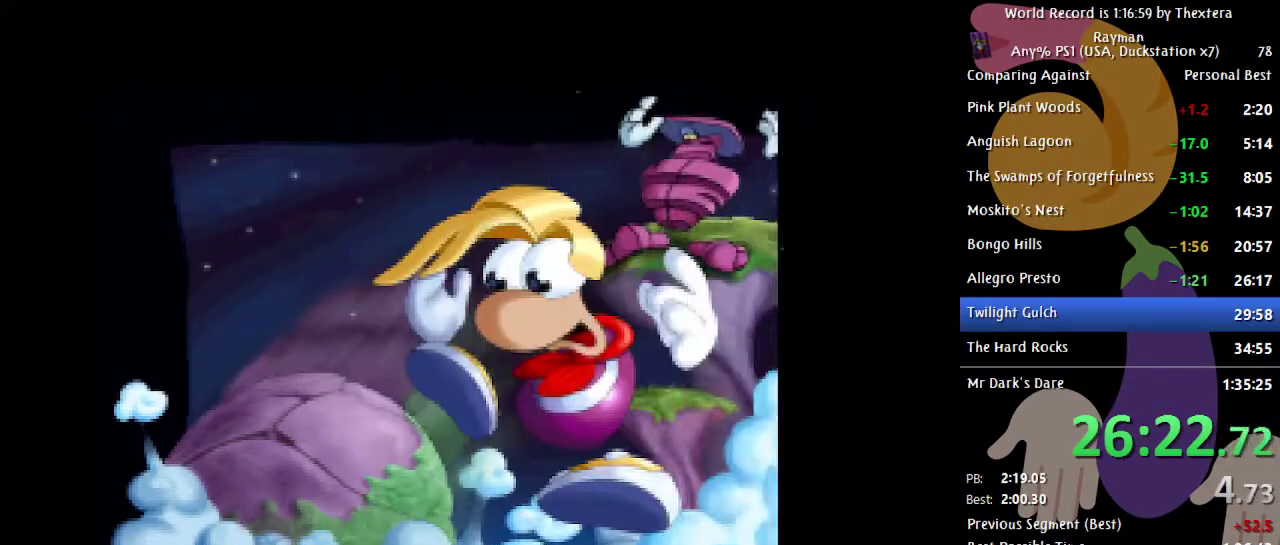
{"buttons": ["DPAD_RIGHT"], "events": []}
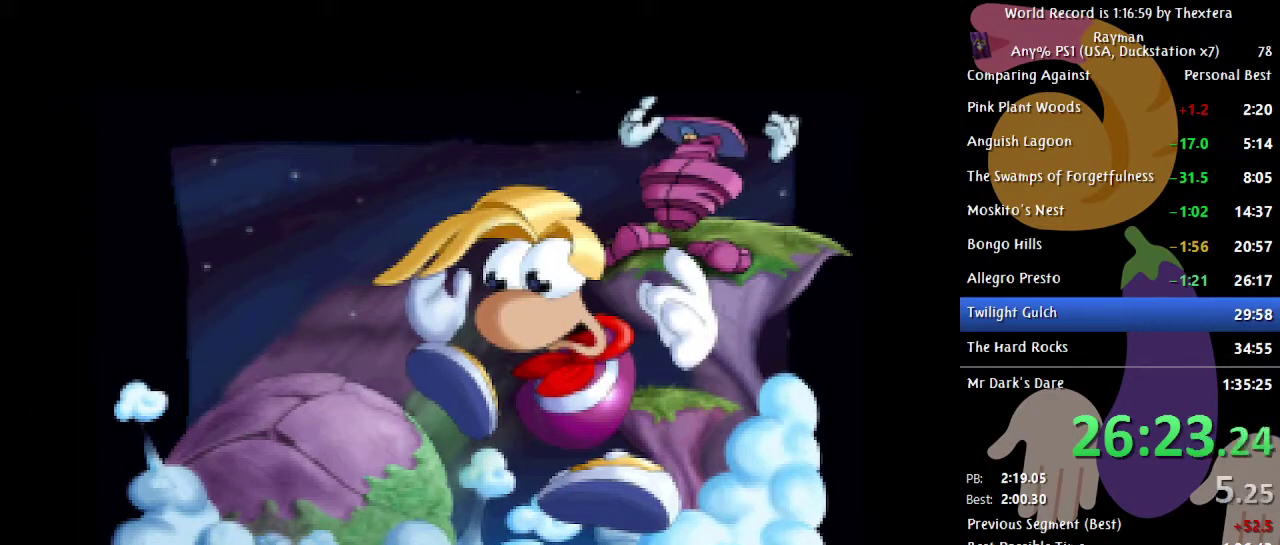
{"buttons": [], "events": [[217, "DPAD_RIGHT", "up"]]}
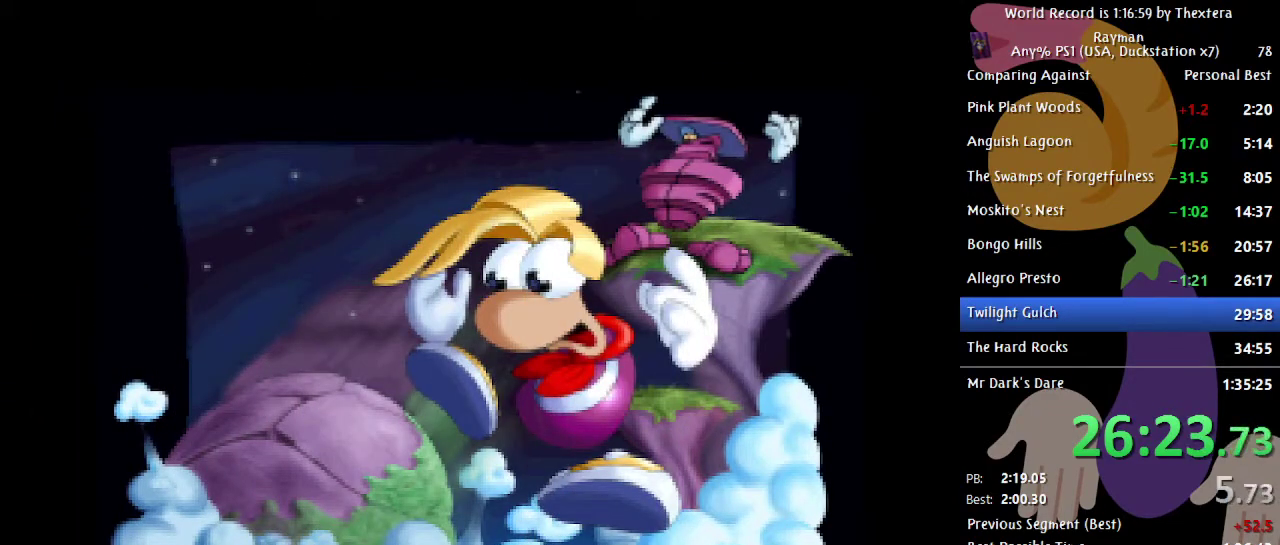
{"buttons": [], "events": []}
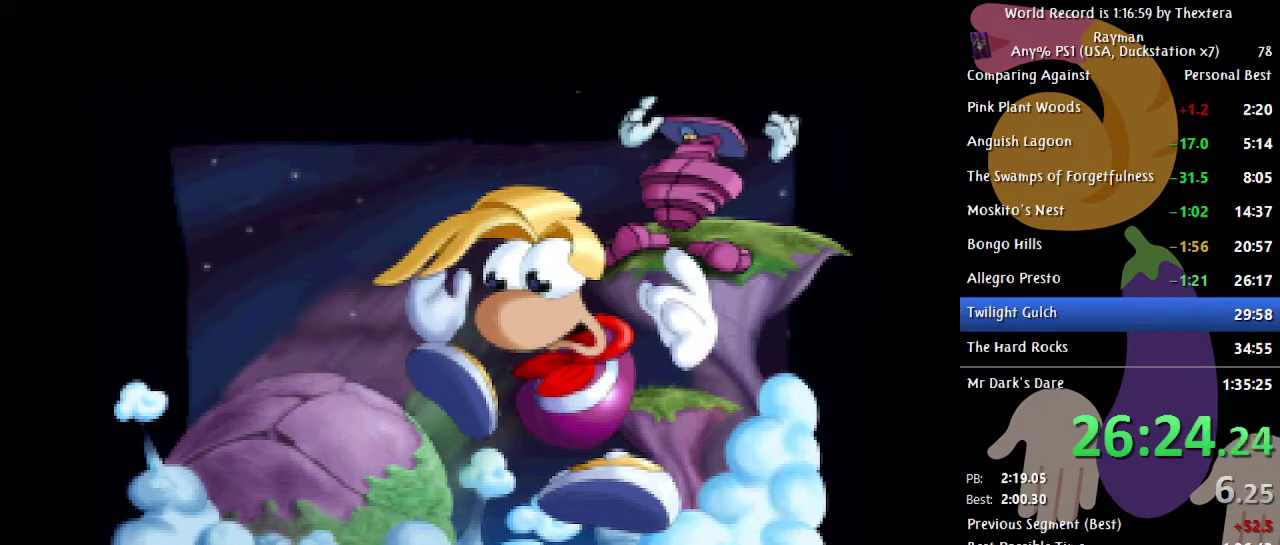
{"buttons": ["DPAD_RIGHT"], "events": [[350, "DPAD_RIGHT", "down"]]}
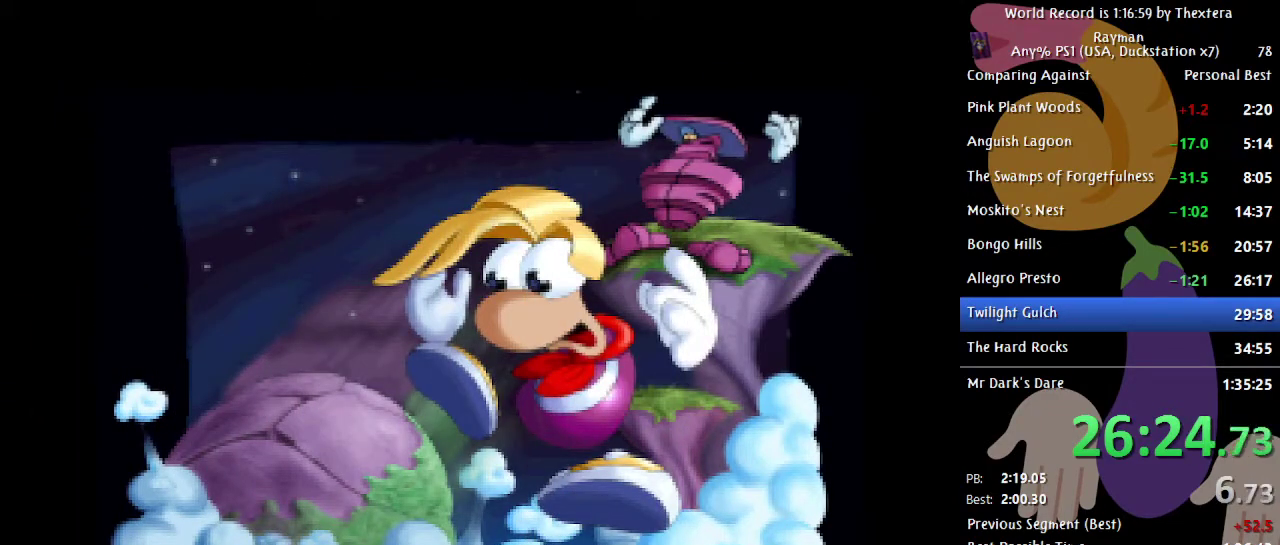
{"buttons": ["DPAD_RIGHT"], "events": []}
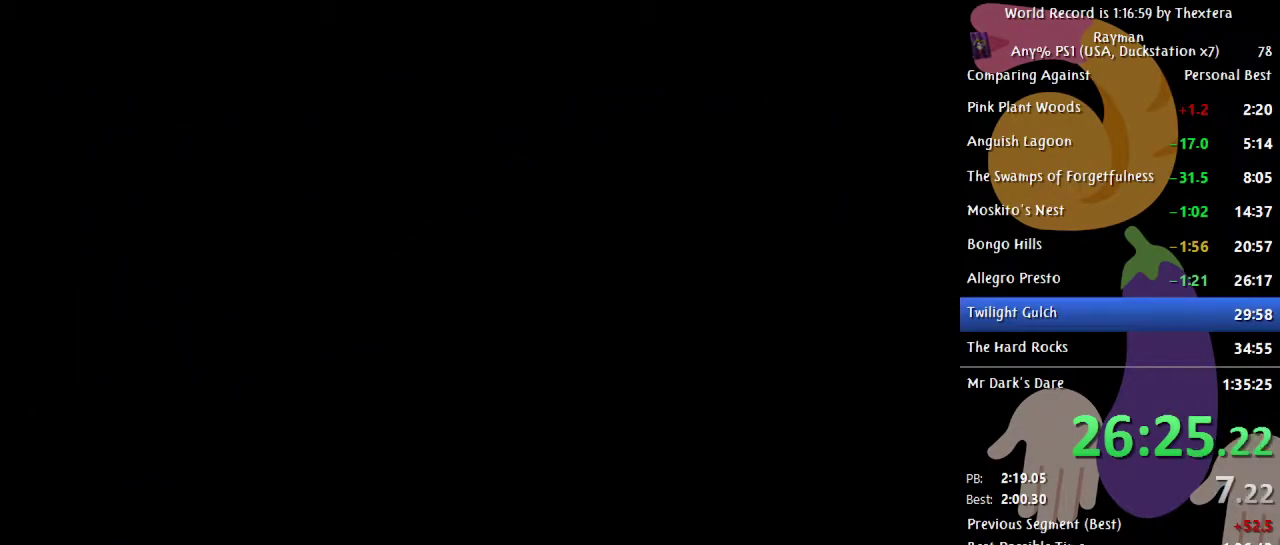
{"buttons": ["DPAD_RIGHT"], "events": []}
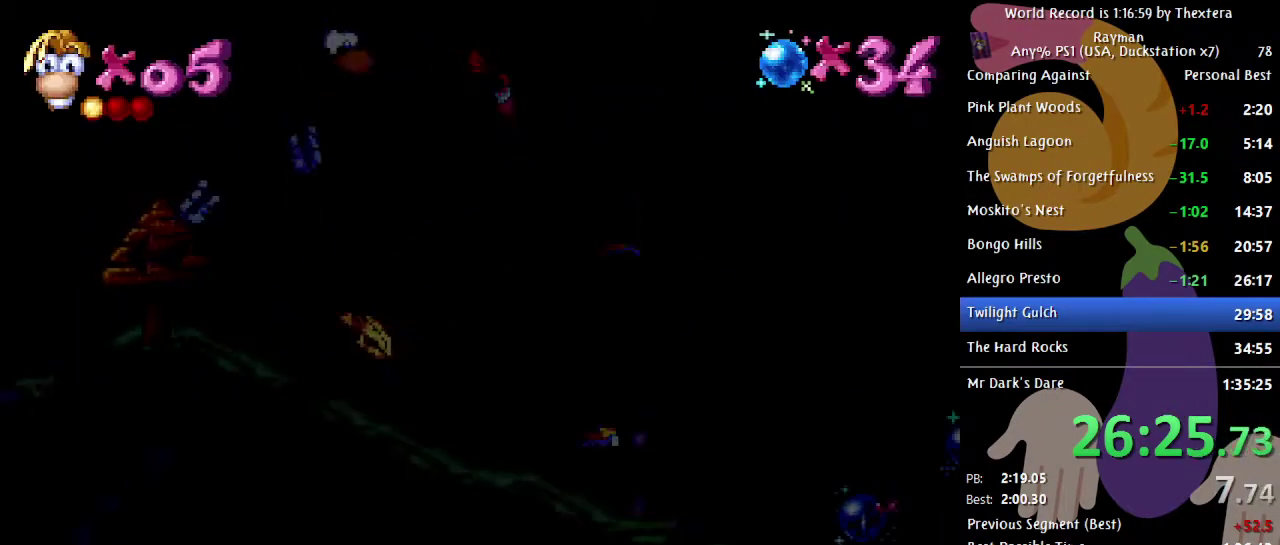
{"buttons": ["DPAD_RIGHT"], "events": []}
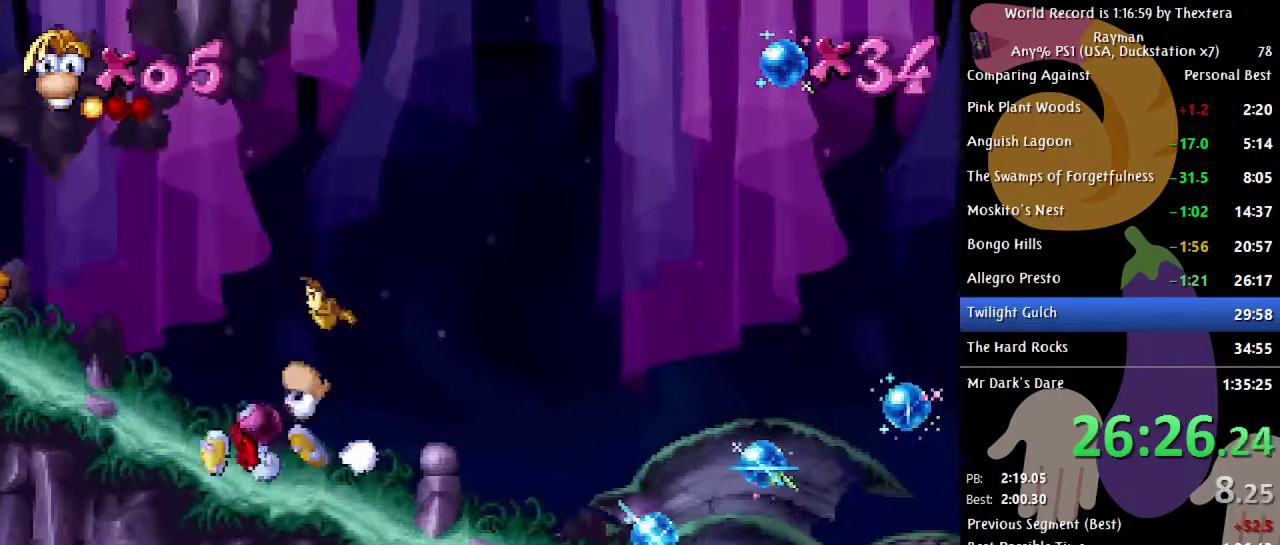
{"buttons": ["DPAD_RIGHT"], "events": []}
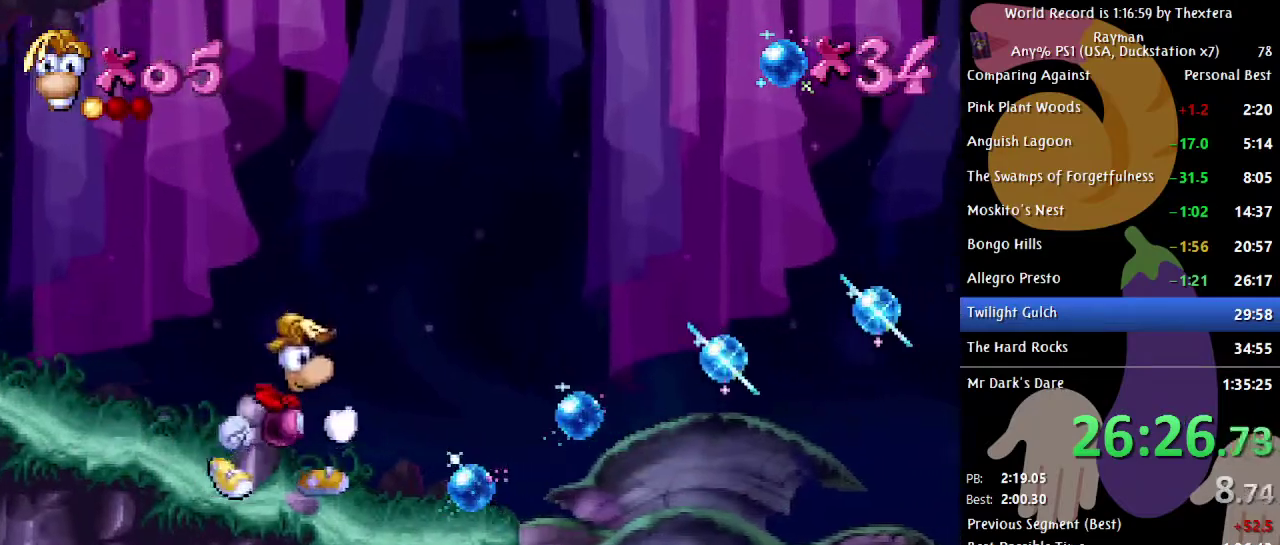
{"buttons": ["DPAD_RIGHT"], "events": []}
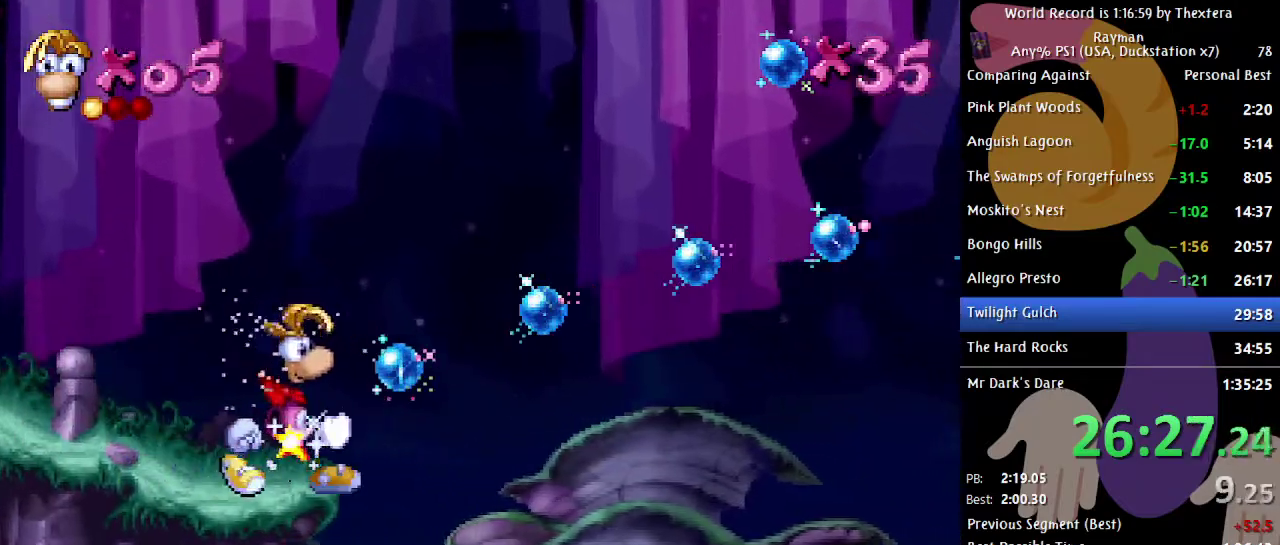
{"buttons": ["A", "DPAD_RIGHT"], "events": [[217, "A", "down"]]}
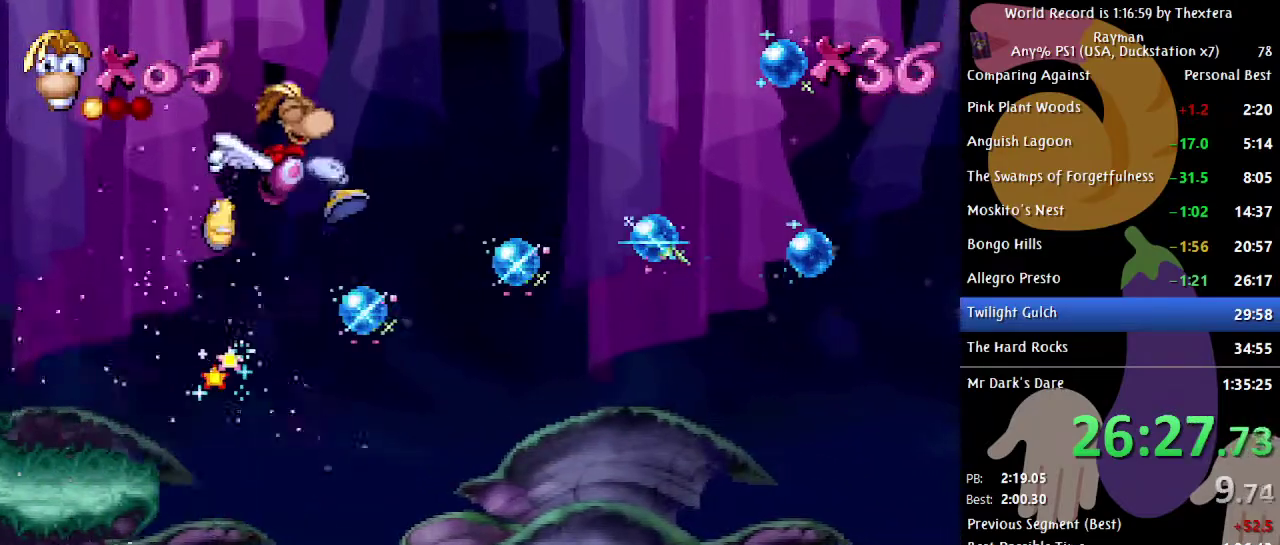
{"buttons": ["DPAD_RIGHT"], "events": [[67, "A", "up"], [117, "A", "down"], [167, "A", "up"]]}